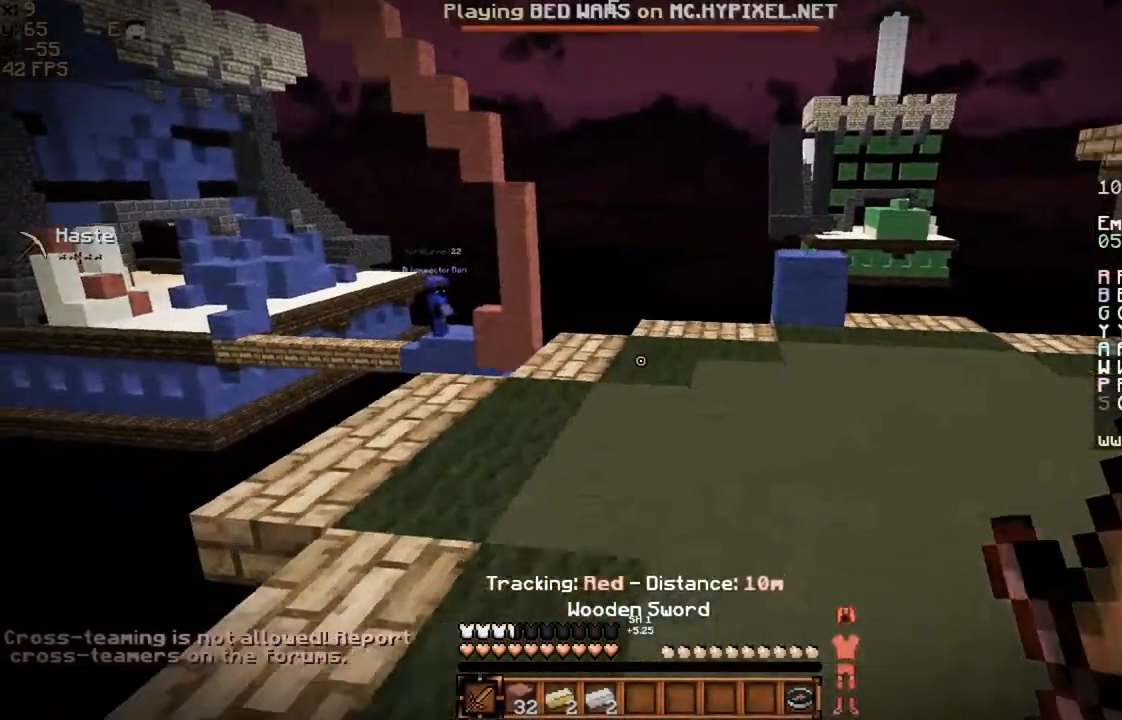
Gameplay with keyboard and mouse; each line is a JSON object with the keys and mouse buttons held at the frame after it. "events" lists presses ("down") and releases ("up") of "a", "d", "s", "space", "w", "mouse_left" and "mouse_right" between this image and that frame as [ms after this image, input, new state], when the widget could be followed in between. "mouse_left", "mouse_right" = the "left", "right" buttons of the "mouse" list. No other keys are recorded. Fast repeated clicks can show as one long hold. Mouse movement is not recorded.
{"keys": ["w"], "mouse": [], "events": [[400, "space", "up"]]}
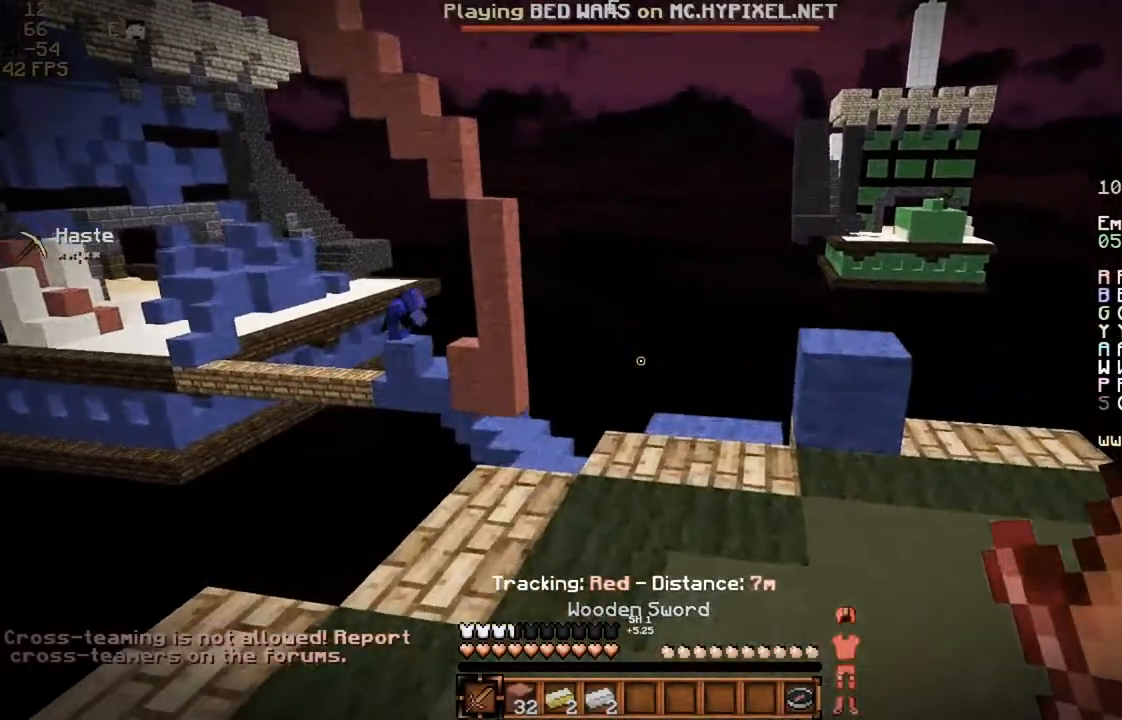
{"keys": ["w"], "mouse": [], "events": [[67, "space", "down"], [467, "space", "up"]]}
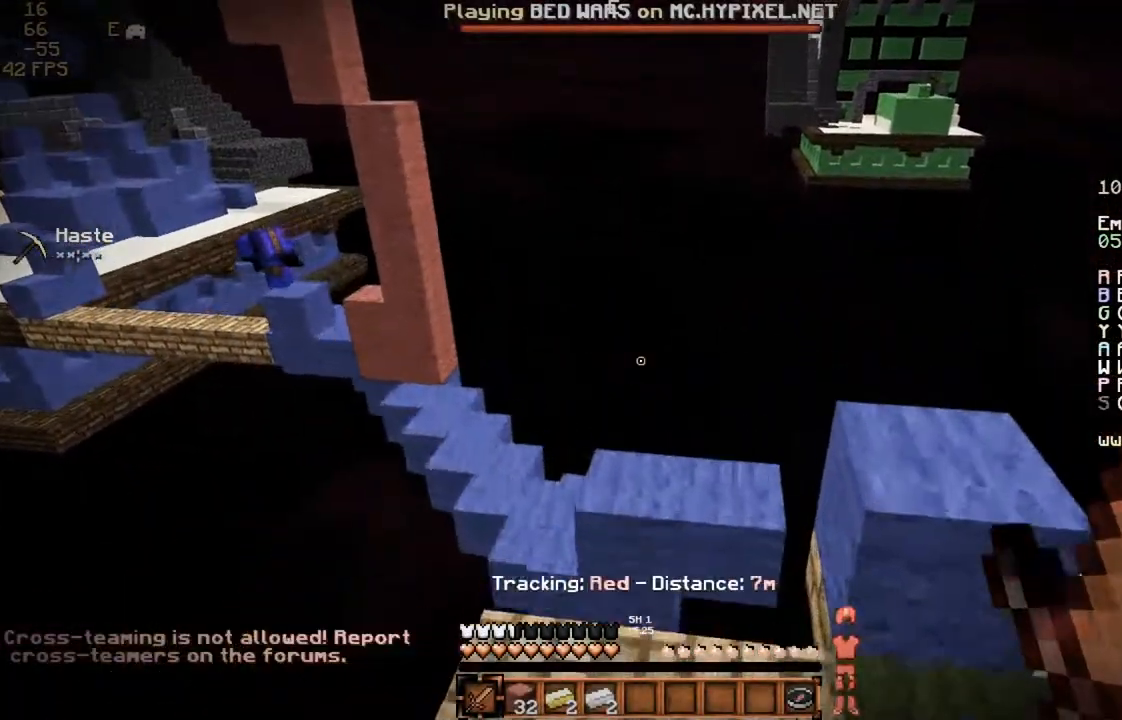
{"keys": ["space", "w"], "mouse": [], "events": [[133, "w", "up"], [233, "d", "down"], [333, "d", "up"], [367, "w", "down"], [467, "space", "down"]]}
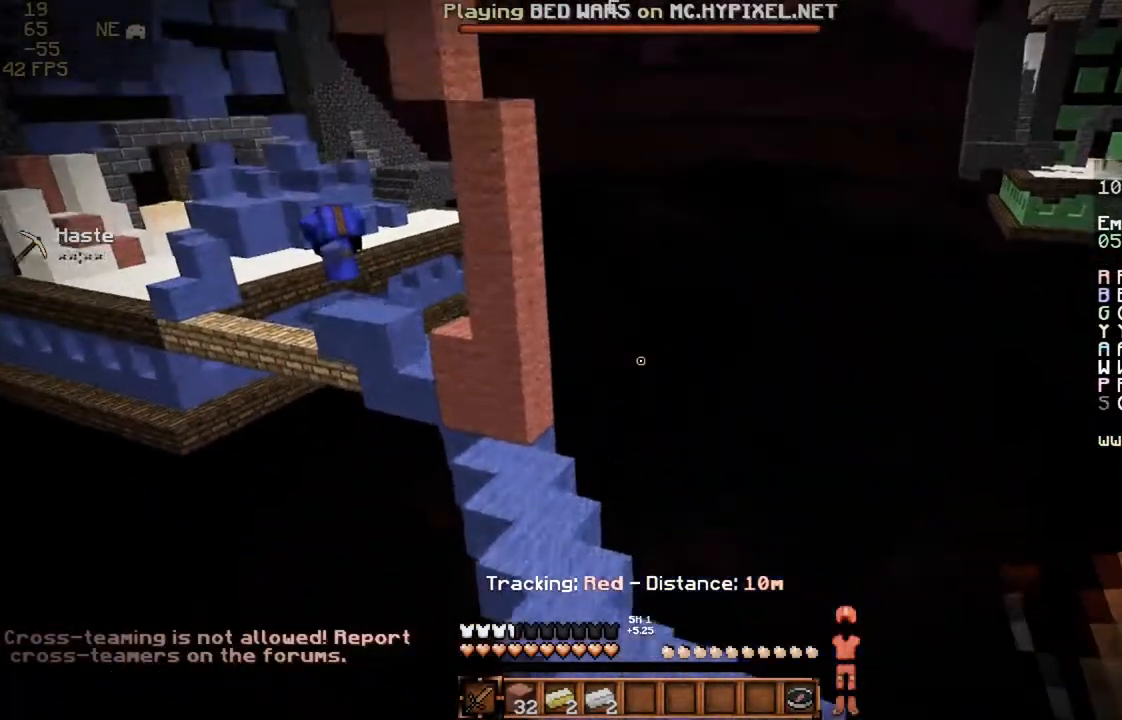
{"keys": ["w"], "mouse": [], "events": [[300, "space", "up"]]}
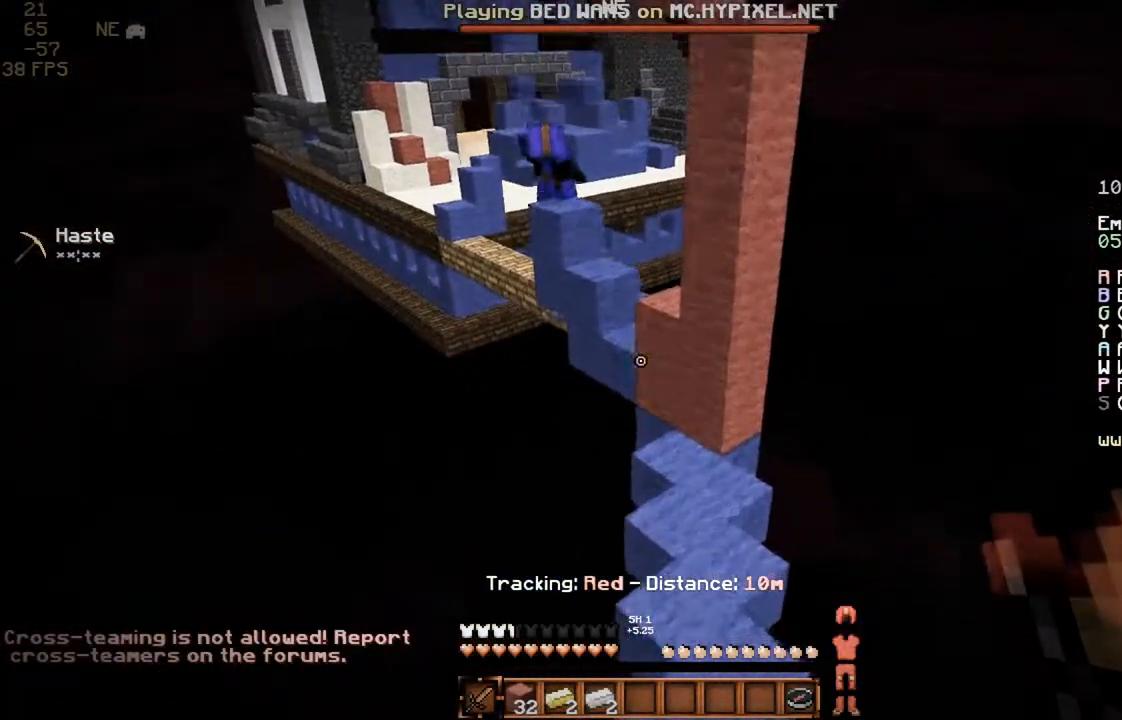
{"keys": ["w"], "mouse": [], "events": []}
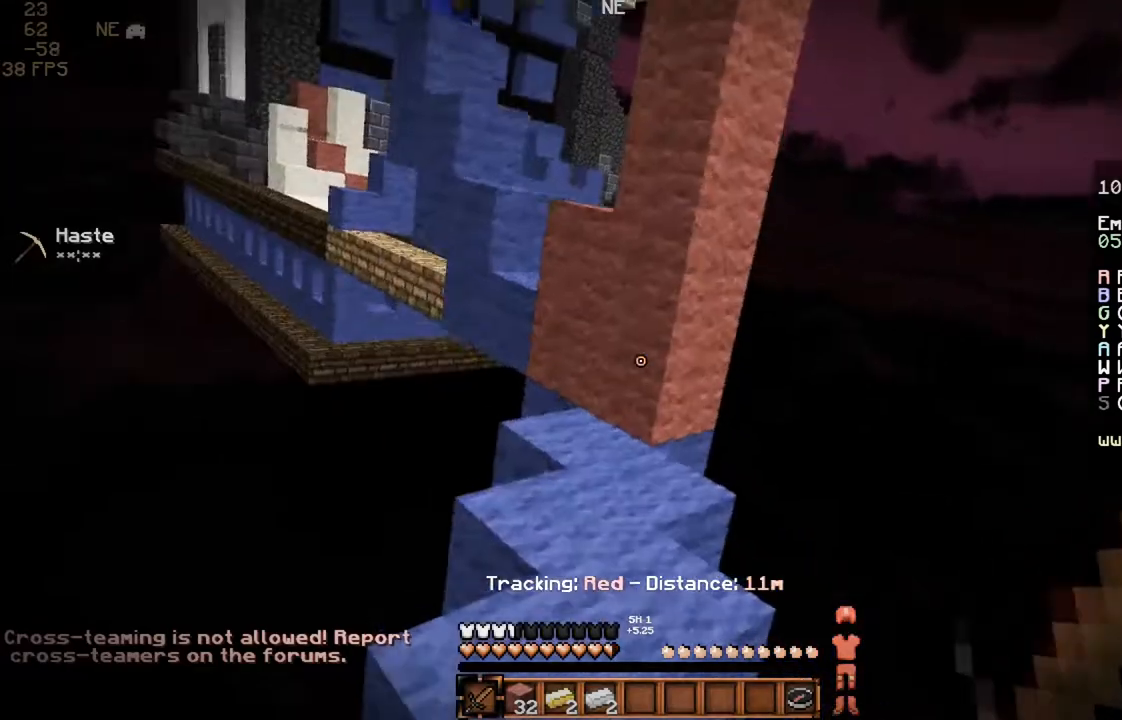
{"keys": ["w"], "mouse": [], "events": []}
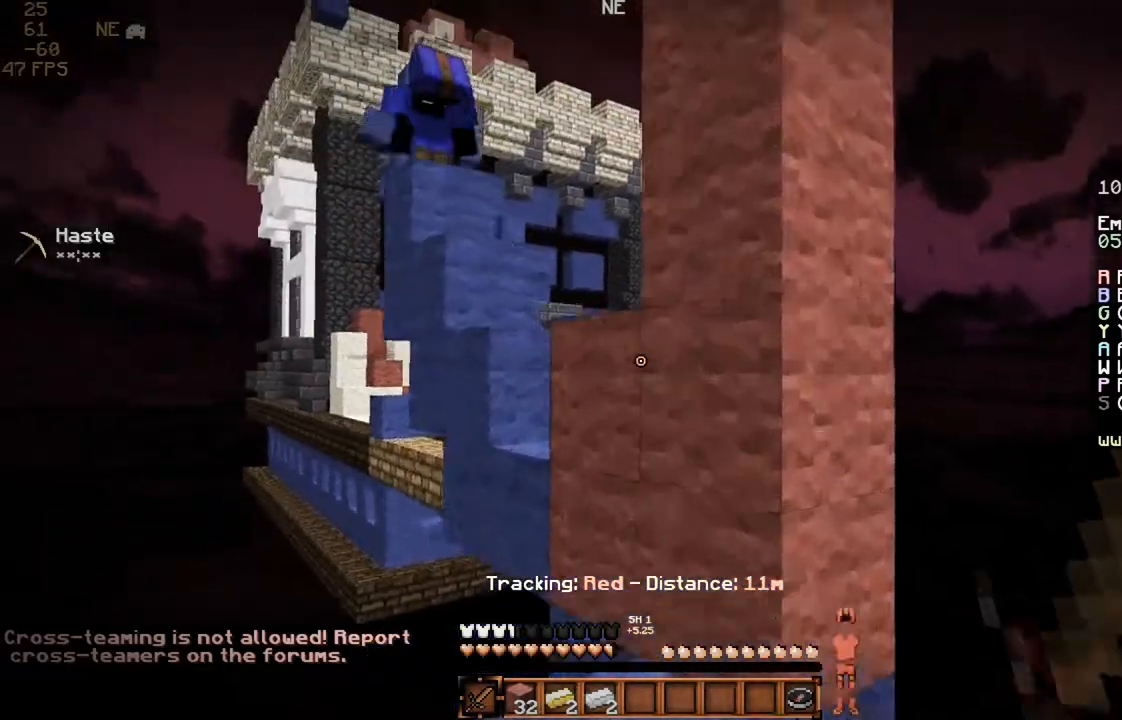
{"keys": [], "mouse": ["left"], "events": [[67, "w", "up"], [133, "mouse_left", "down"]]}
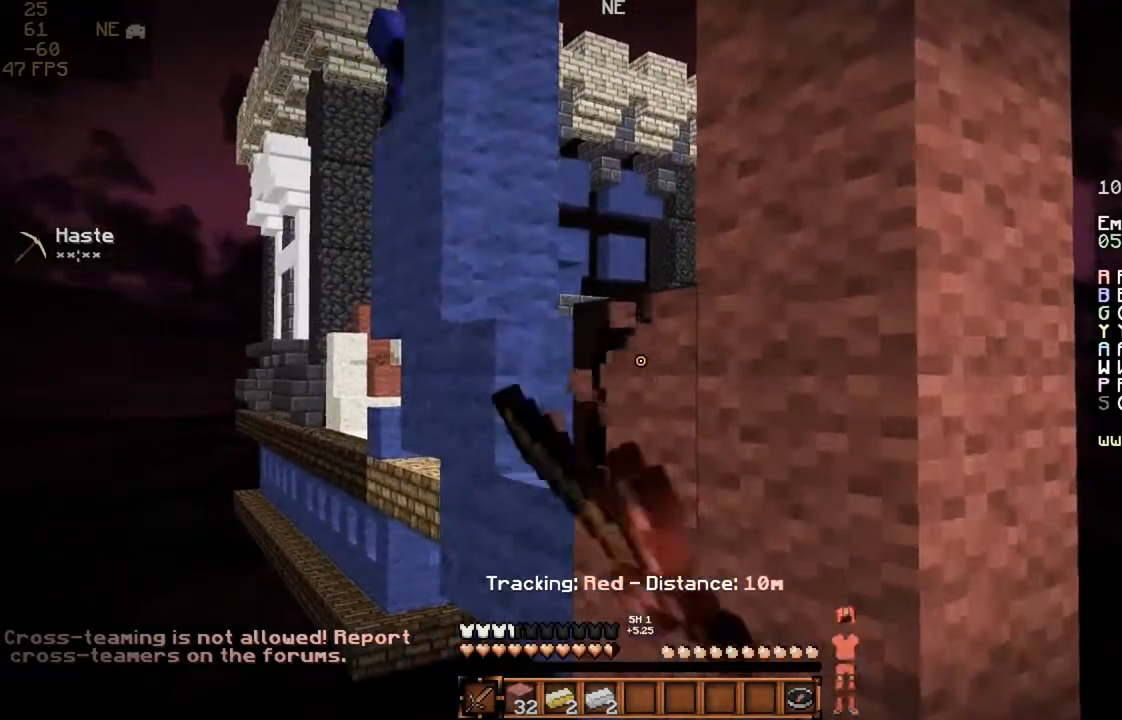
{"keys": [], "mouse": ["left"], "events": []}
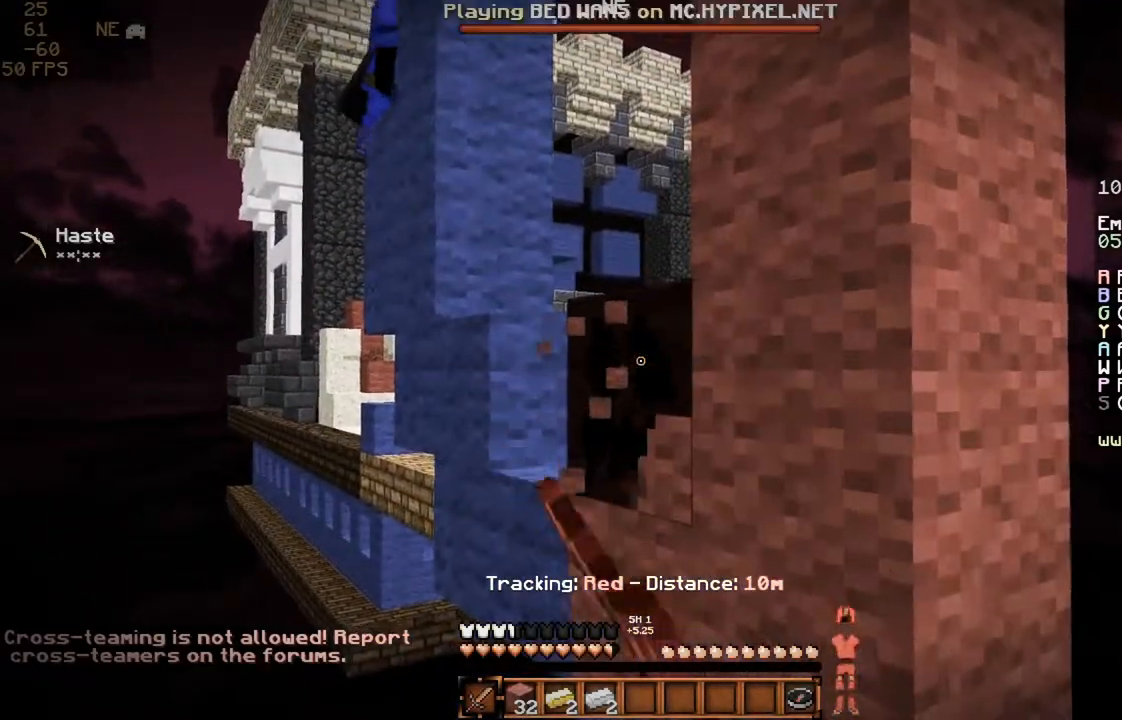
{"keys": ["w"], "mouse": [], "events": [[467, "mouse_left", "up"], [467, "w", "down"]]}
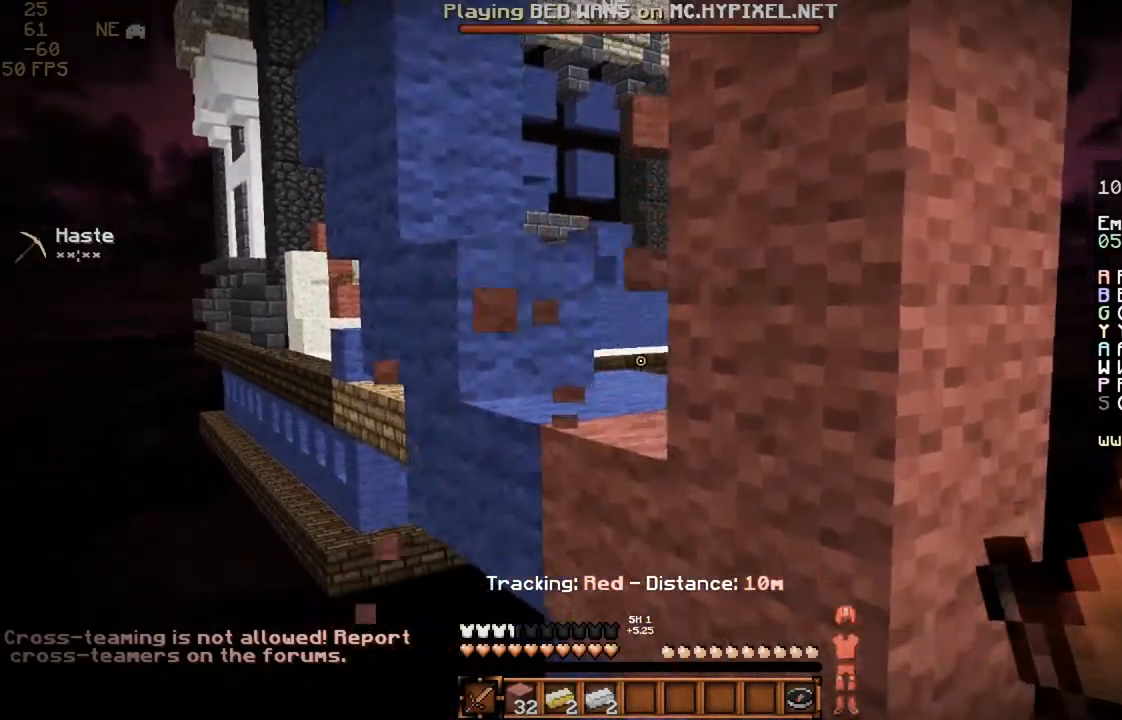
{"keys": ["space", "w"], "mouse": [], "events": [[300, "space", "down"]]}
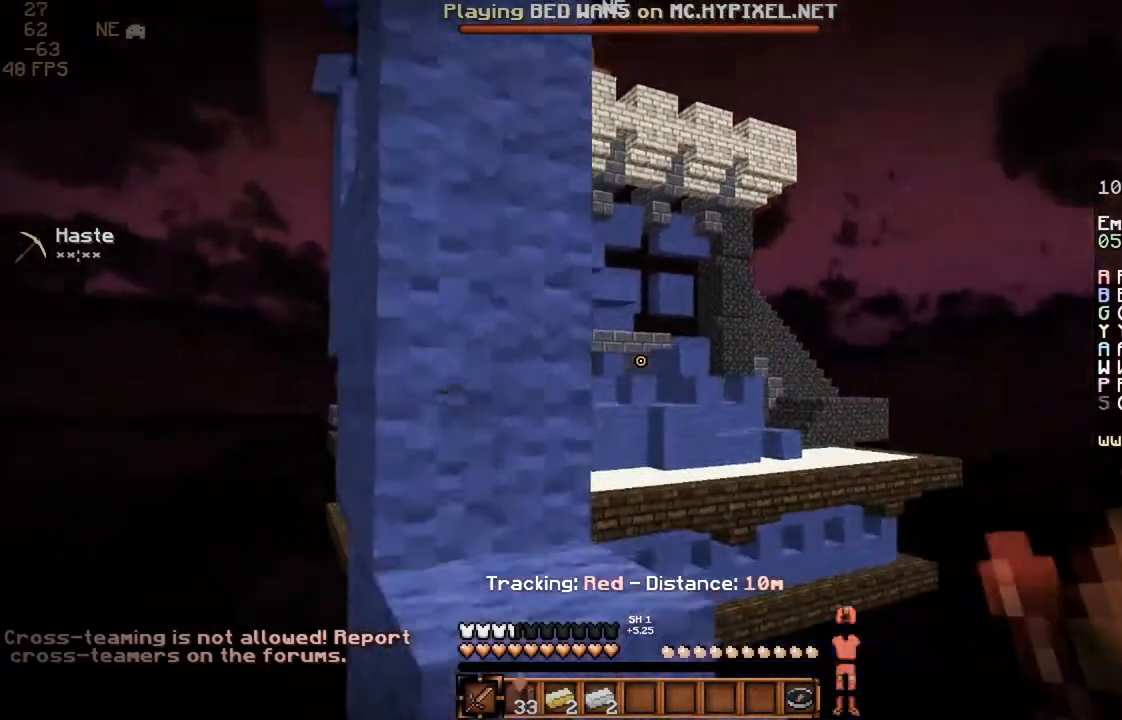
{"keys": ["space", "w"], "mouse": [], "events": [[133, "space", "up"], [433, "space", "down"]]}
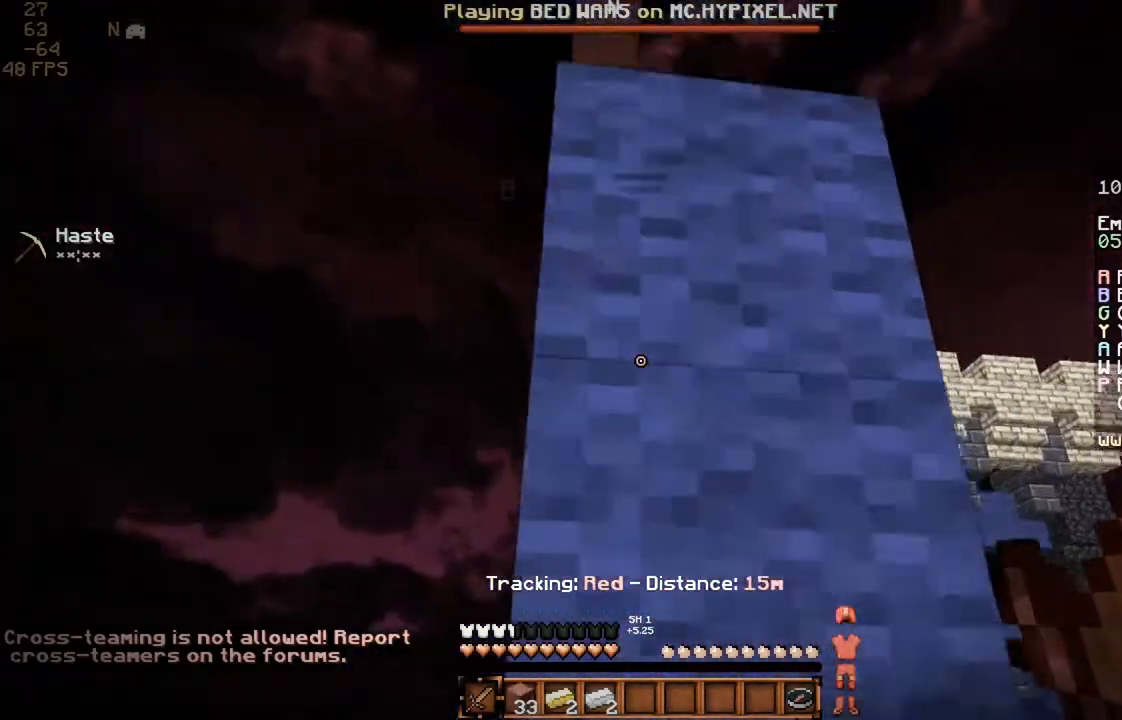
{"keys": [], "mouse": [], "events": [[67, "space", "up"], [133, "w", "up"], [200, "d", "down"], [333, "d", "up"]]}
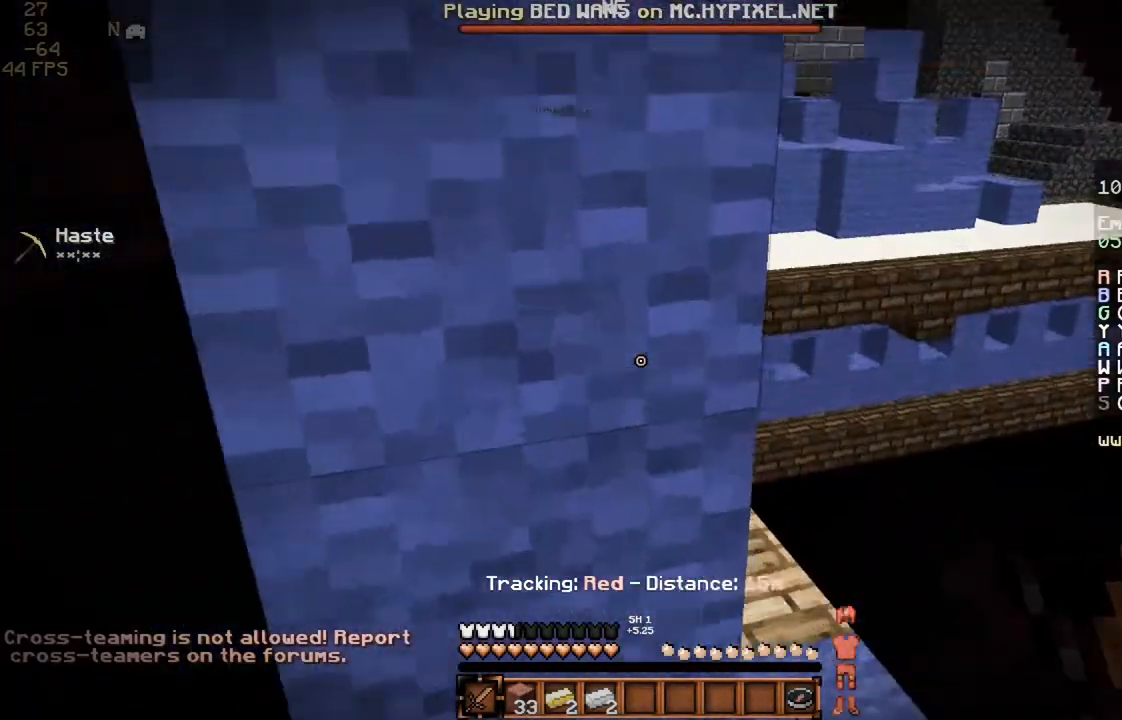
{"keys": ["a"], "mouse": [], "events": [[100, "d", "down"], [367, "d", "up"], [467, "a", "down"]]}
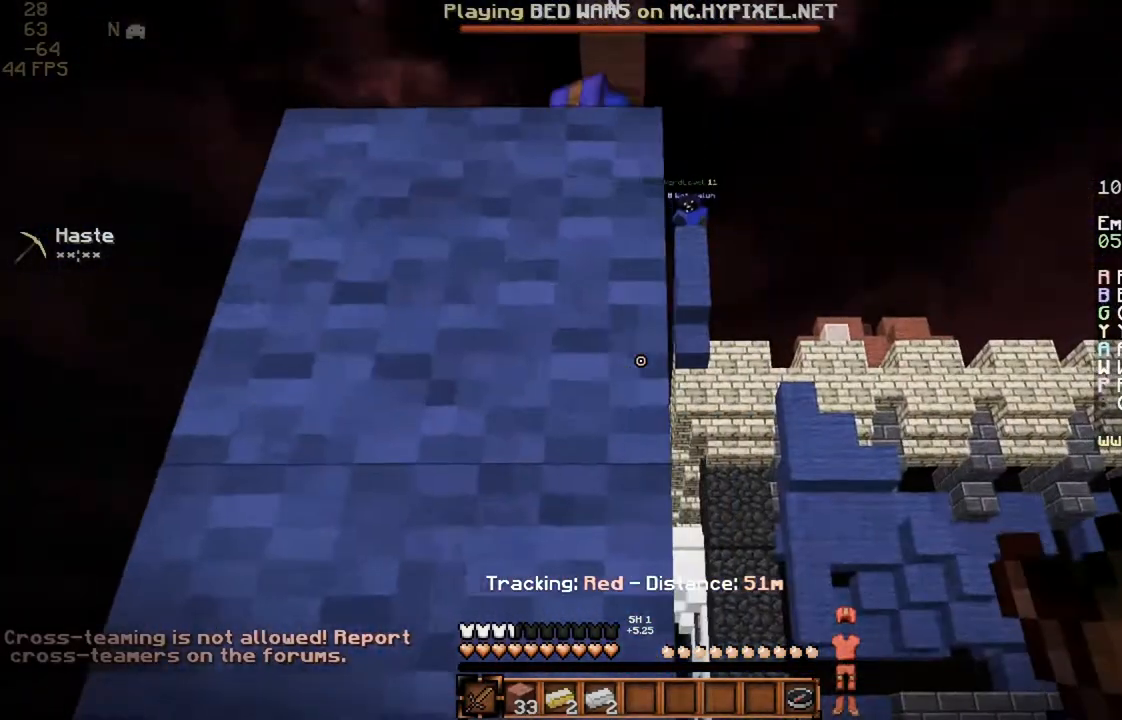
{"keys": ["w"], "mouse": [], "events": [[67, "mouse_left", "down"], [100, "a", "up"], [100, "s", "down"], [367, "a", "down"], [367, "s", "up"], [500, "a", "up"], [500, "mouse_left", "up"], [500, "w", "down"]]}
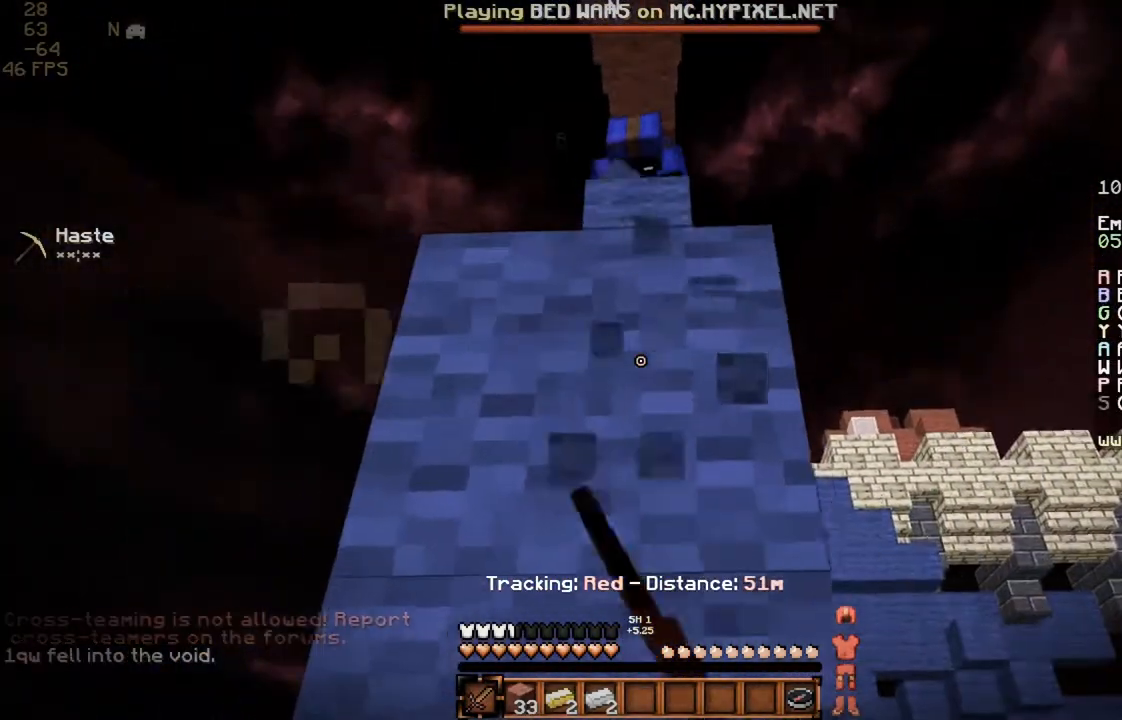
{"keys": [], "mouse": ["left"], "events": [[233, "a", "down"], [233, "mouse_left", "down"], [300, "a", "up"], [300, "w", "up"]]}
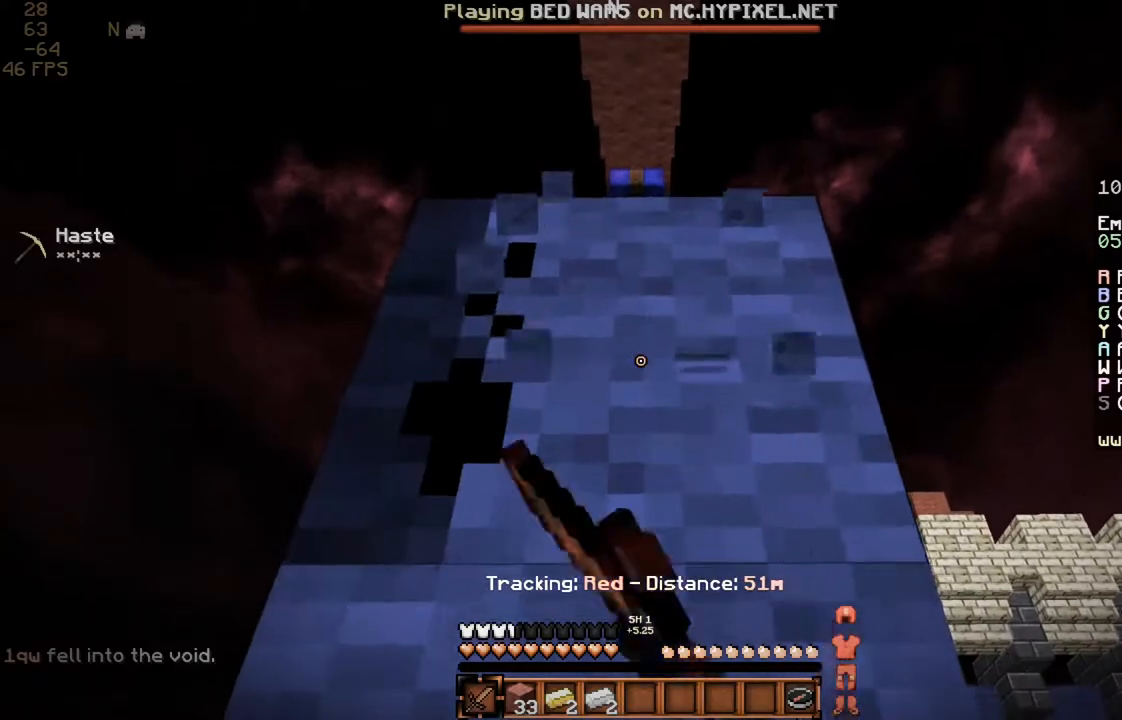
{"keys": [], "mouse": ["left"], "events": []}
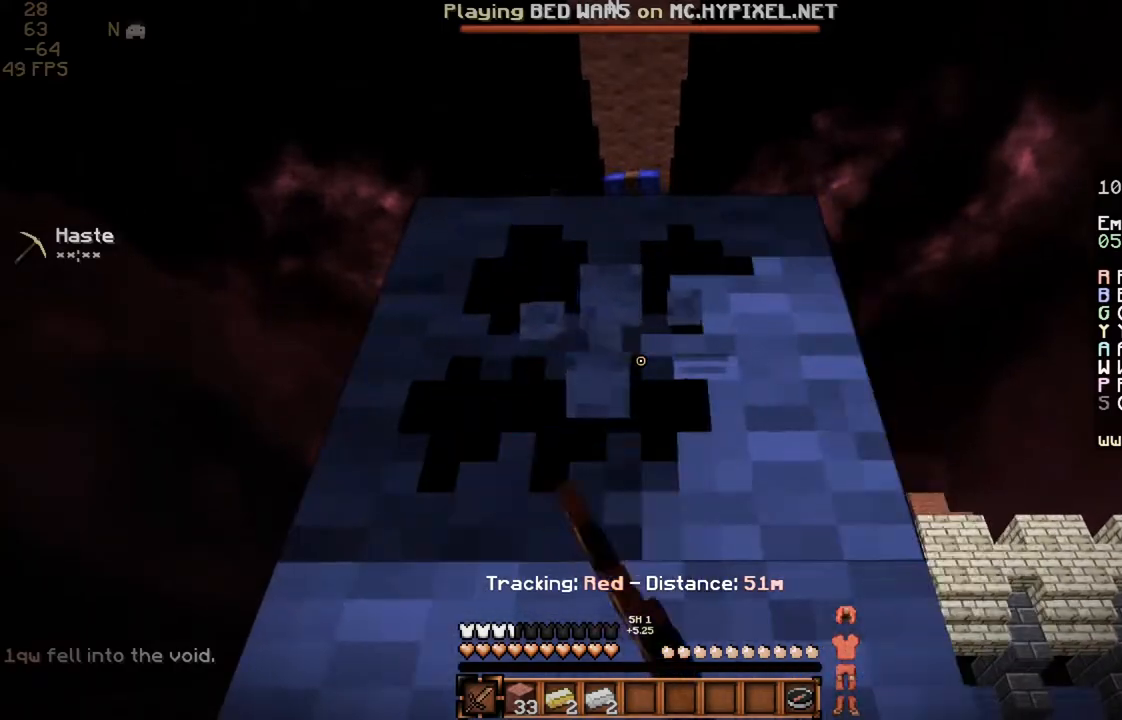
{"keys": ["w"], "mouse": ["left"], "events": [[500, "w", "down"]]}
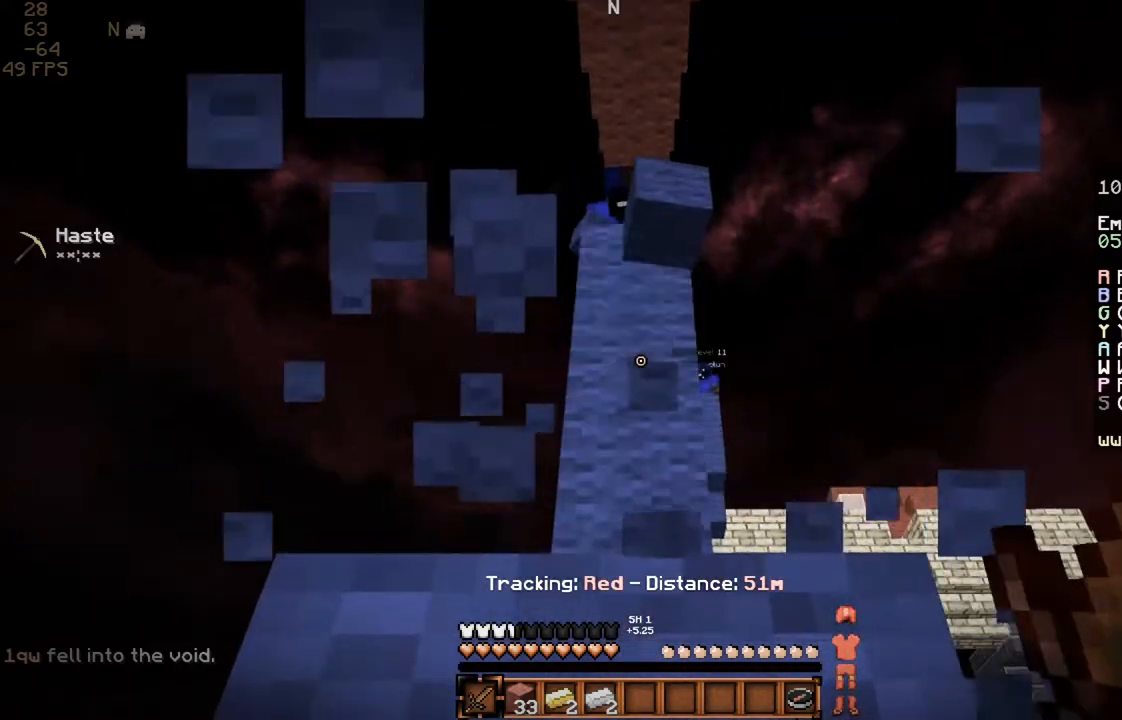
{"keys": ["w"], "mouse": [], "events": [[100, "mouse_left", "up"], [167, "space", "down"], [367, "mouse_right", "down"], [400, "space", "up"], [467, "mouse_right", "up"]]}
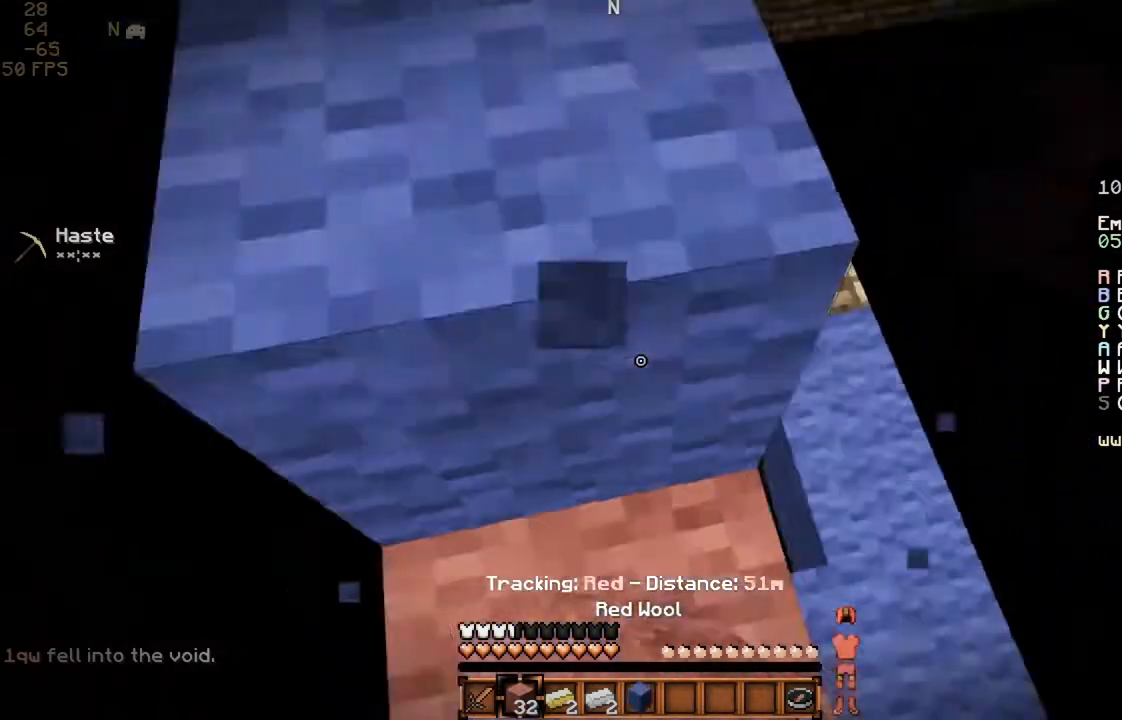
{"keys": ["w"], "mouse": [], "events": [[100, "space", "down"], [333, "space", "up"]]}
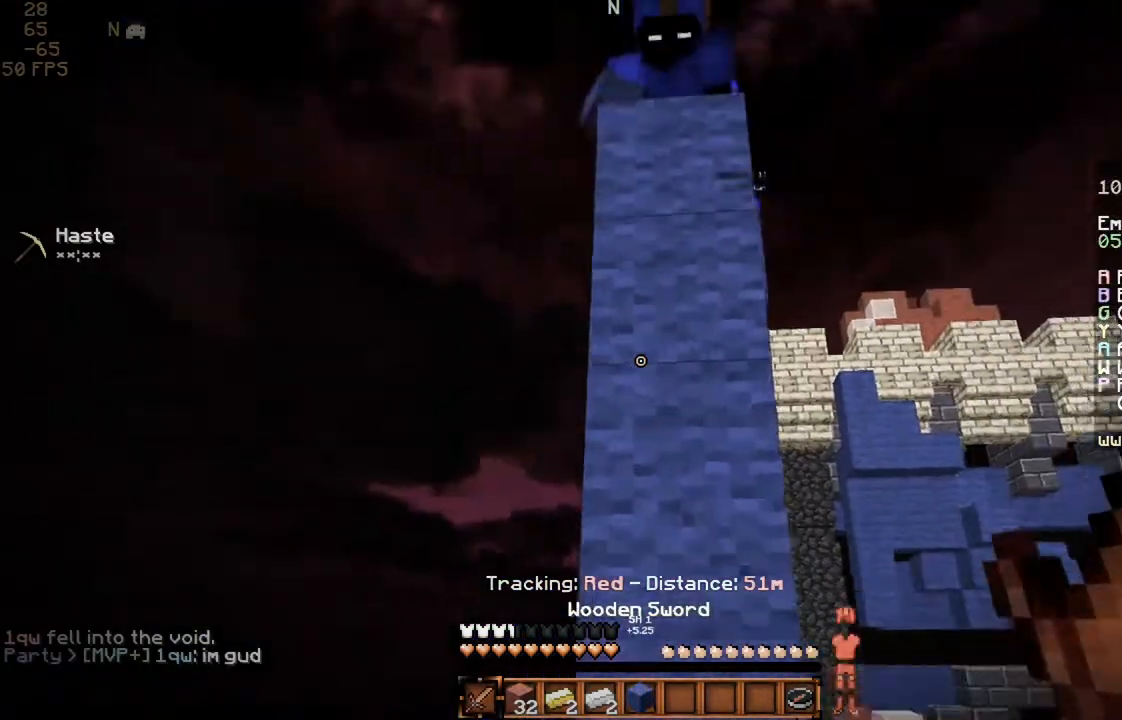
{"keys": ["space", "w"], "mouse": [], "events": [[133, "mouse_left", "down"], [167, "space", "down"], [233, "mouse_left", "up"], [267, "mouse_left", "down"], [300, "mouse_left", "up"], [367, "mouse_left", "down"], [400, "mouse_right", "down"], [400, "space", "up"], [467, "mouse_left", "up"], [467, "mouse_right", "up"], [467, "space", "down"]]}
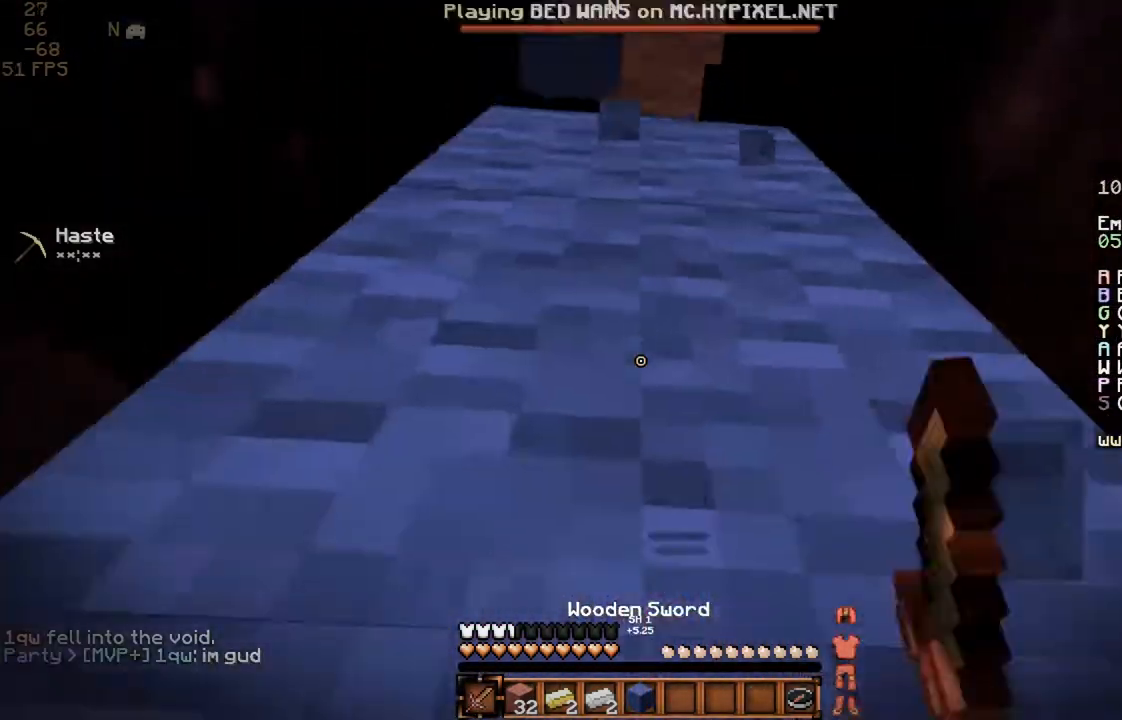
{"keys": [], "mouse": ["left"], "events": [[33, "mouse_left", "down"], [133, "mouse_left", "up"], [133, "space", "up"], [133, "w", "up"], [200, "mouse_left", "down"], [200, "space", "down"], [267, "mouse_left", "up"], [267, "space", "up"], [300, "mouse_left", "down"], [300, "space", "down"], [400, "mouse_left", "up"], [400, "space", "up"], [467, "mouse_left", "down"]]}
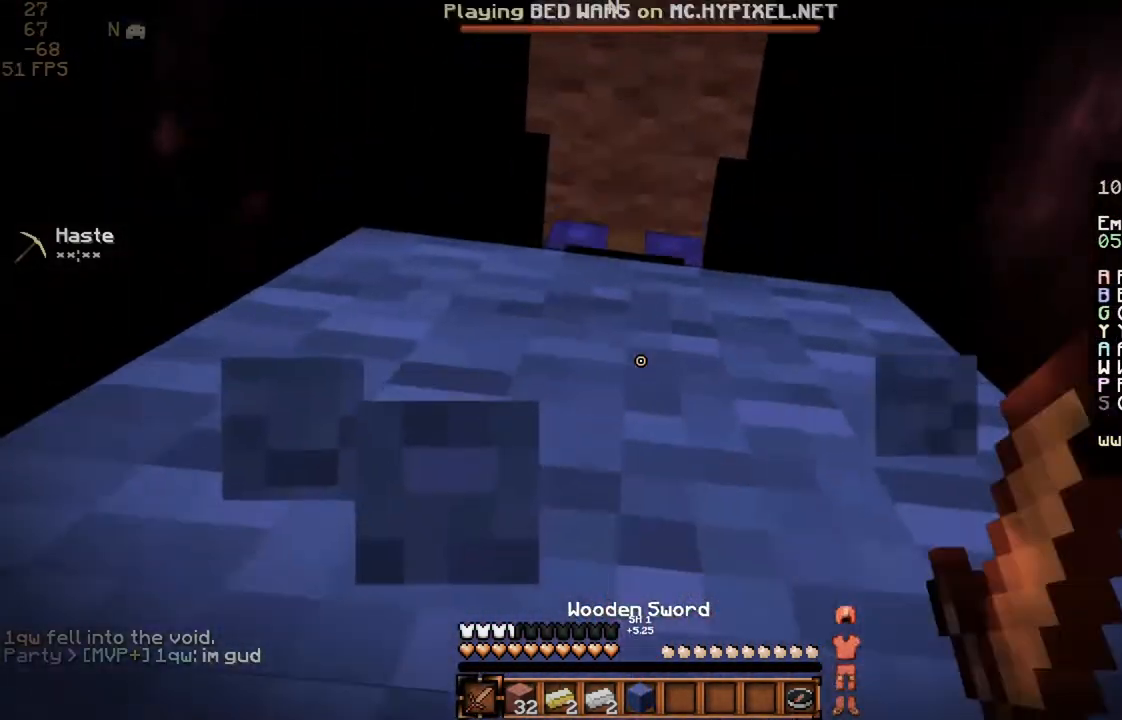
{"keys": ["s"], "mouse": ["left"], "events": [[33, "space", "down"], [67, "mouse_left", "up"], [67, "space", "up"], [167, "mouse_left", "down"], [167, "space", "down"], [200, "mouse_left", "up"], [300, "mouse_left", "down"], [367, "mouse_left", "up"], [367, "s", "down"], [433, "mouse_left", "down"], [433, "space", "up"]]}
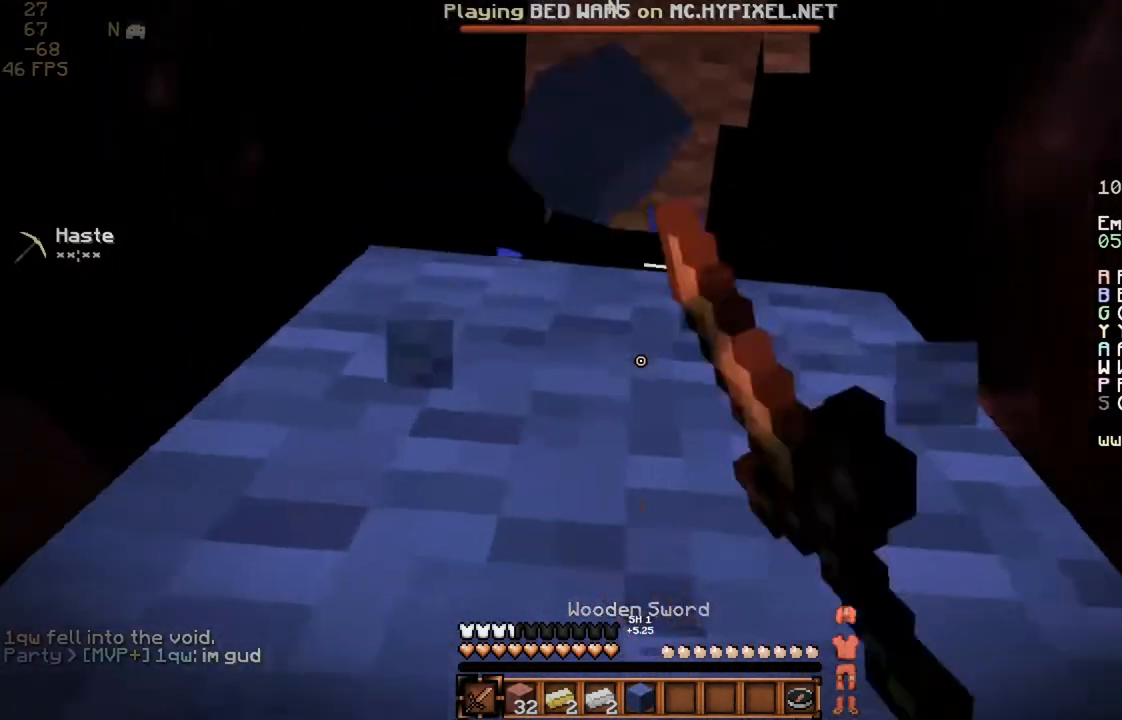
{"keys": [], "mouse": ["left"], "events": [[200, "s", "up"]]}
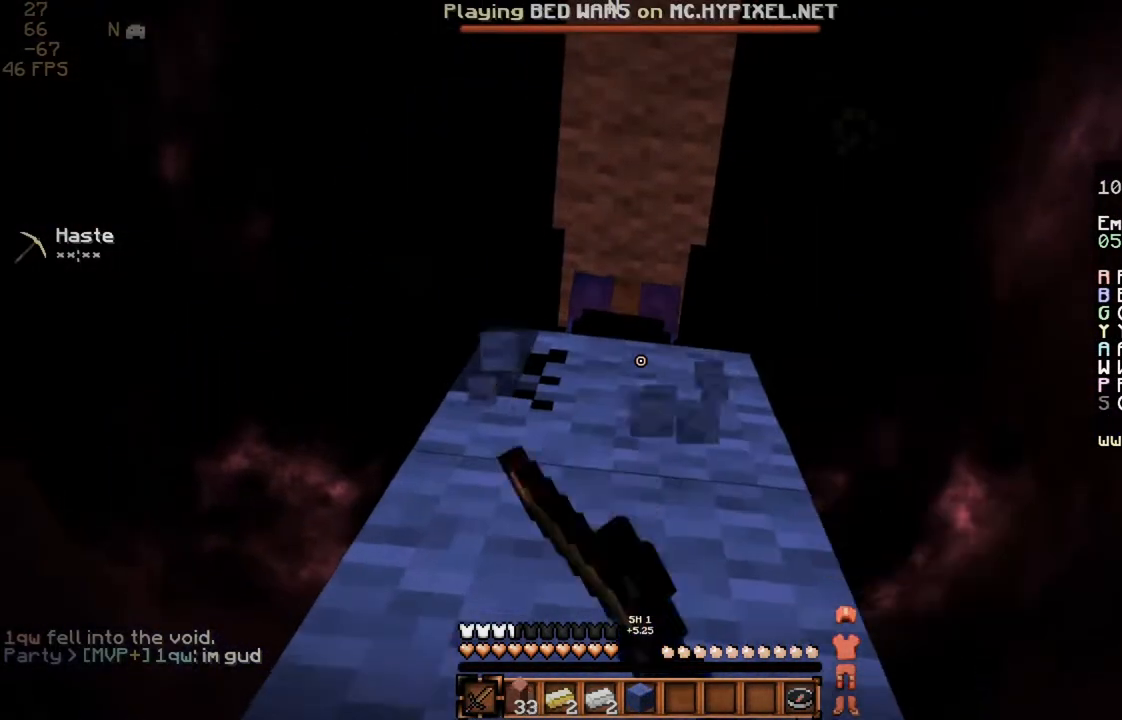
{"keys": [], "mouse": ["left"], "events": [[100, "space", "down"], [167, "mouse_left", "up"], [233, "mouse_left", "down"], [233, "mouse_right", "down"], [267, "mouse_left", "up"], [267, "mouse_right", "up"], [333, "mouse_left", "down"], [333, "space", "up"], [367, "space", "down"], [400, "mouse_left", "up"], [467, "mouse_left", "down"], [467, "space", "up"]]}
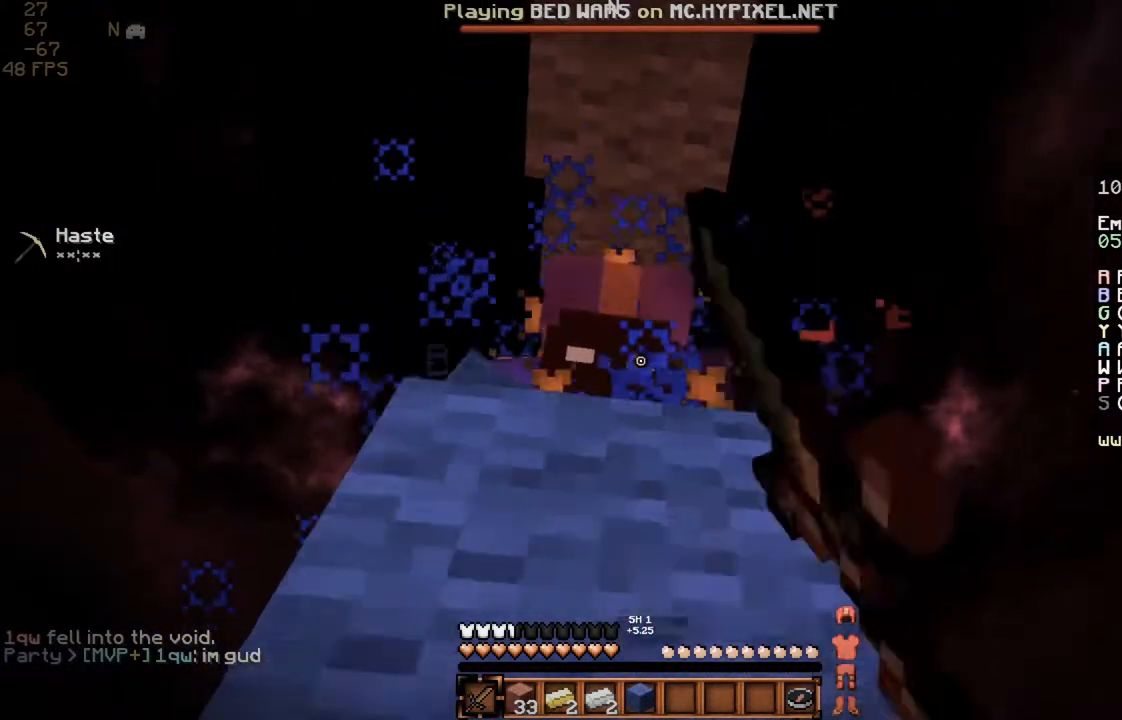
{"keys": [], "mouse": [], "events": [[67, "mouse_left", "up"], [67, "space", "down"], [133, "mouse_left", "down"], [167, "space", "up"], [200, "mouse_left", "up"], [200, "space", "down"], [267, "mouse_left", "down"], [367, "mouse_left", "up"], [433, "mouse_left", "down"], [467, "space", "up"], [500, "mouse_left", "up"]]}
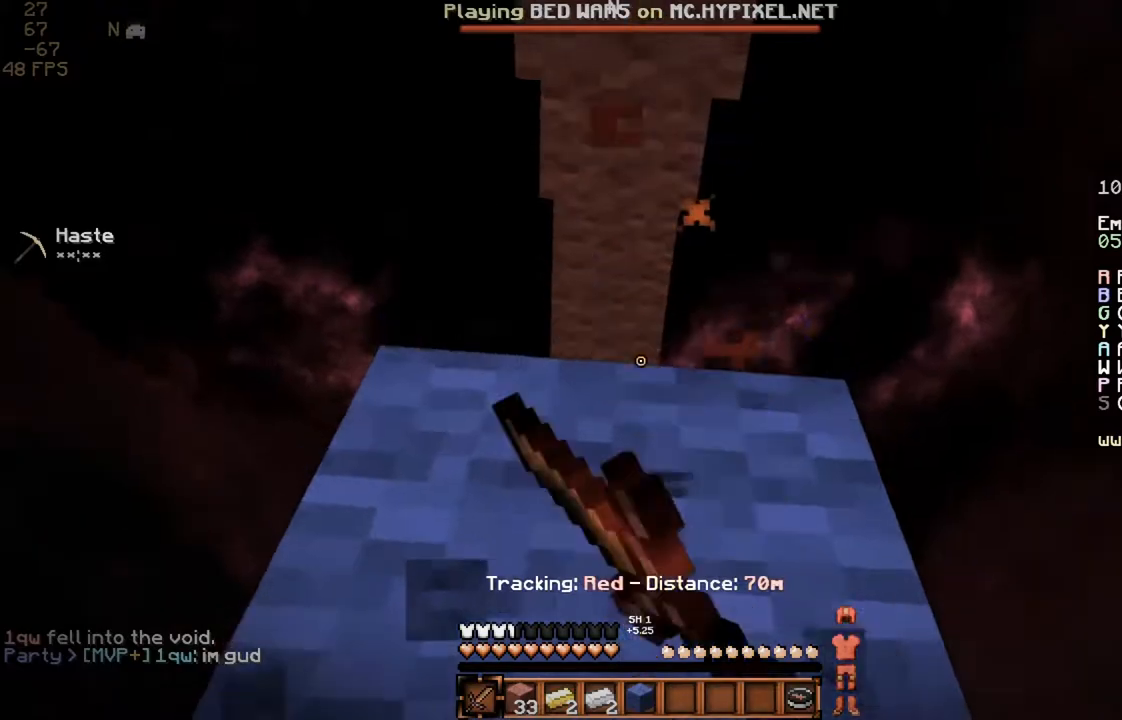
{"keys": [], "mouse": [], "events": [[67, "mouse_left", "down"], [67, "space", "down"], [133, "space", "up"], [167, "mouse_left", "up"]]}